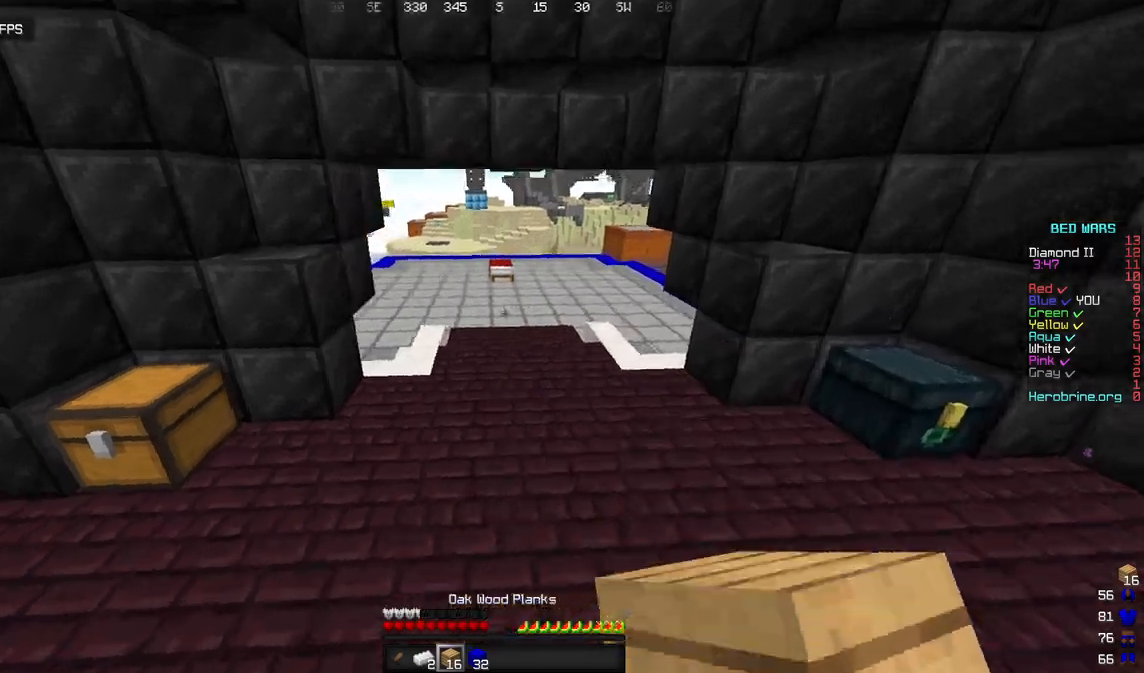
Gameplay with keyboard and mouse; each line is a JSON object with the keys and mouse buttons held at the frame after it. "events" lists presses ("down") and releases ("up") of "a", "d", "s", "w", "mouse_left" and "mouse_right" between this image and that frame as [ms after this image, input, new state], when the widget could be followed in between. "mouse_left", "mouse_right" = the "left", "right" buttons of the "mouse" list. No other keys are recorded. Fast repeated clicks can show as one long hold. Mouse movement is not recorded.
{"keys": ["w"], "mouse": ["left"], "events": [[119, "mouse_left", "up"], [341, "mouse_left", "down"]]}
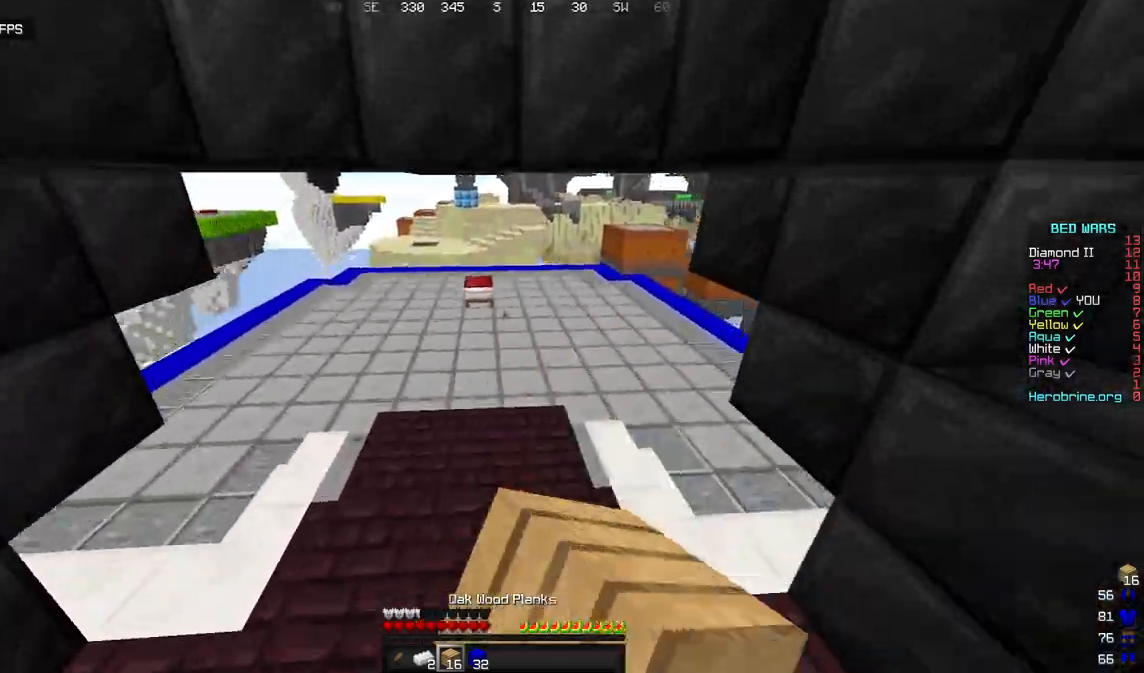
{"keys": ["w"], "mouse": [], "events": [[273, "mouse_left", "up"]]}
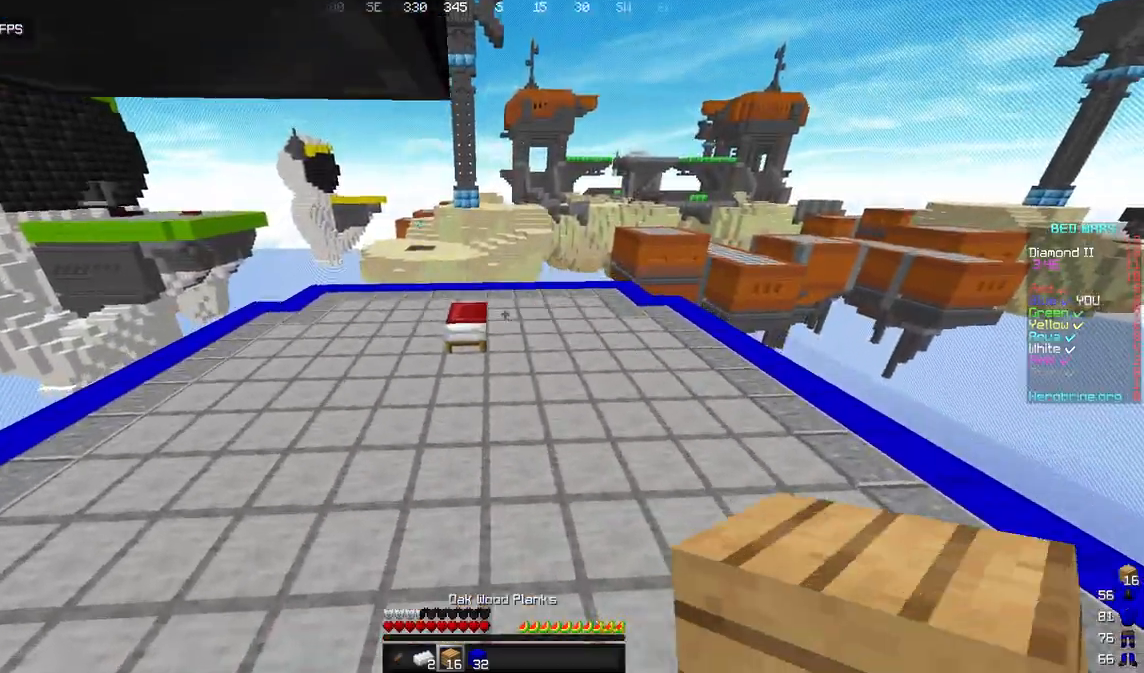
{"keys": ["w"], "mouse": [], "events": []}
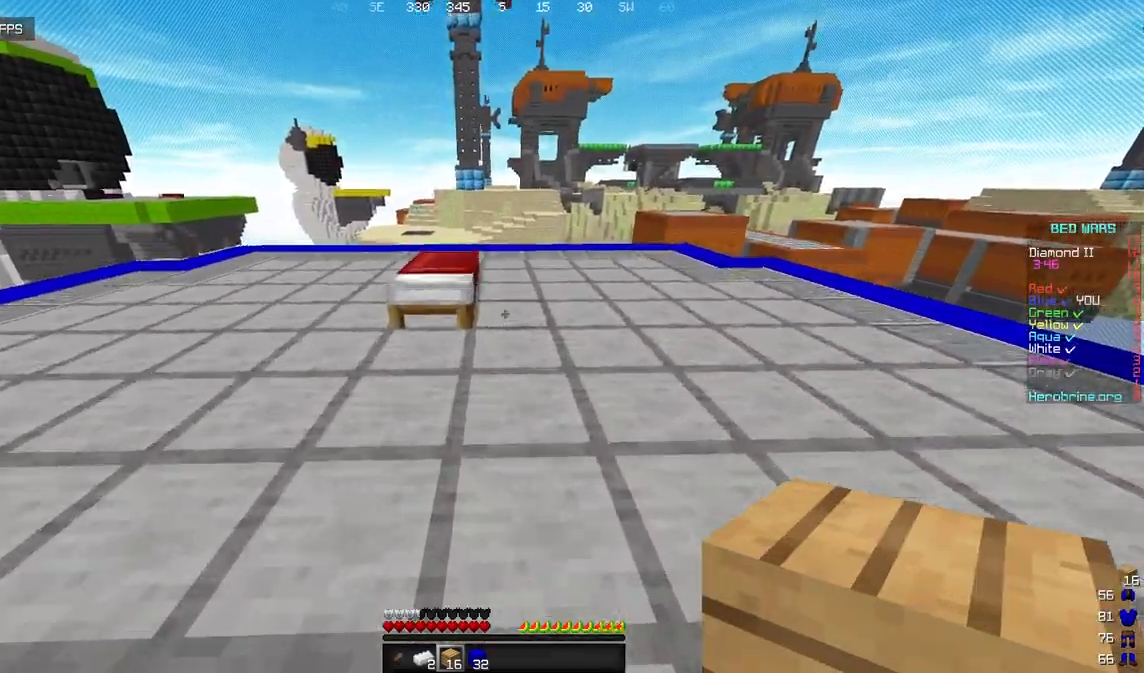
{"keys": ["s"], "mouse": ["right"], "events": [[358, "w", "up"], [392, "mouse_right", "down"], [443, "s", "down"]]}
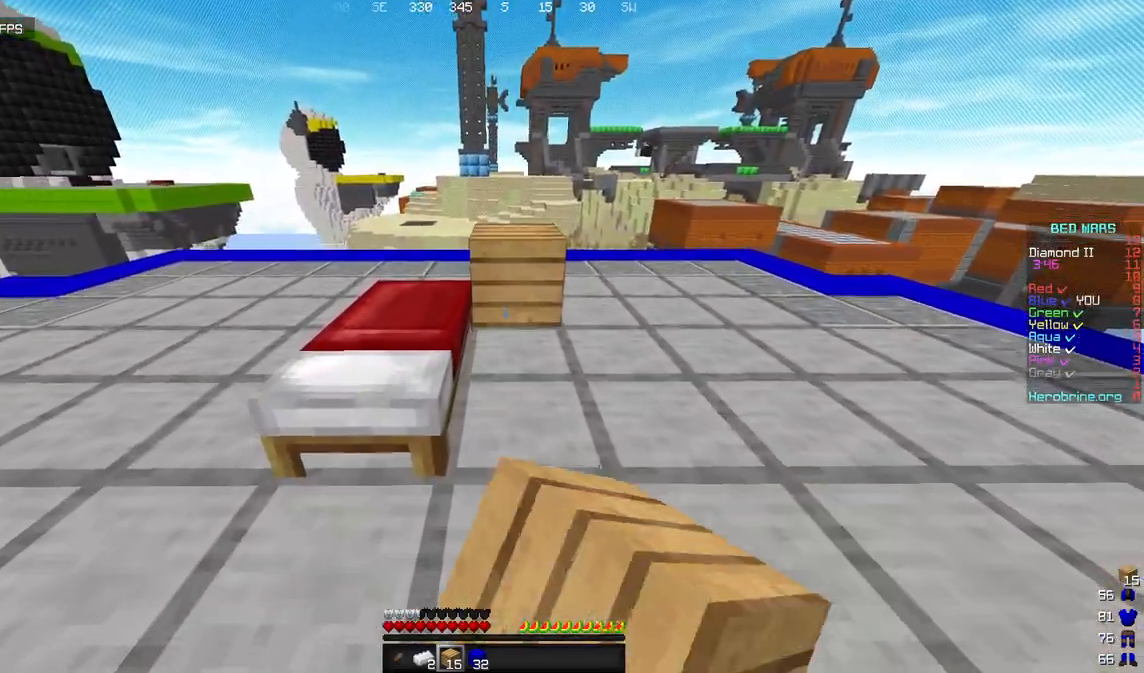
{"keys": ["a", "w"], "mouse": [], "events": [[290, "a", "down"], [341, "s", "up"], [409, "mouse_right", "up"], [409, "w", "down"]]}
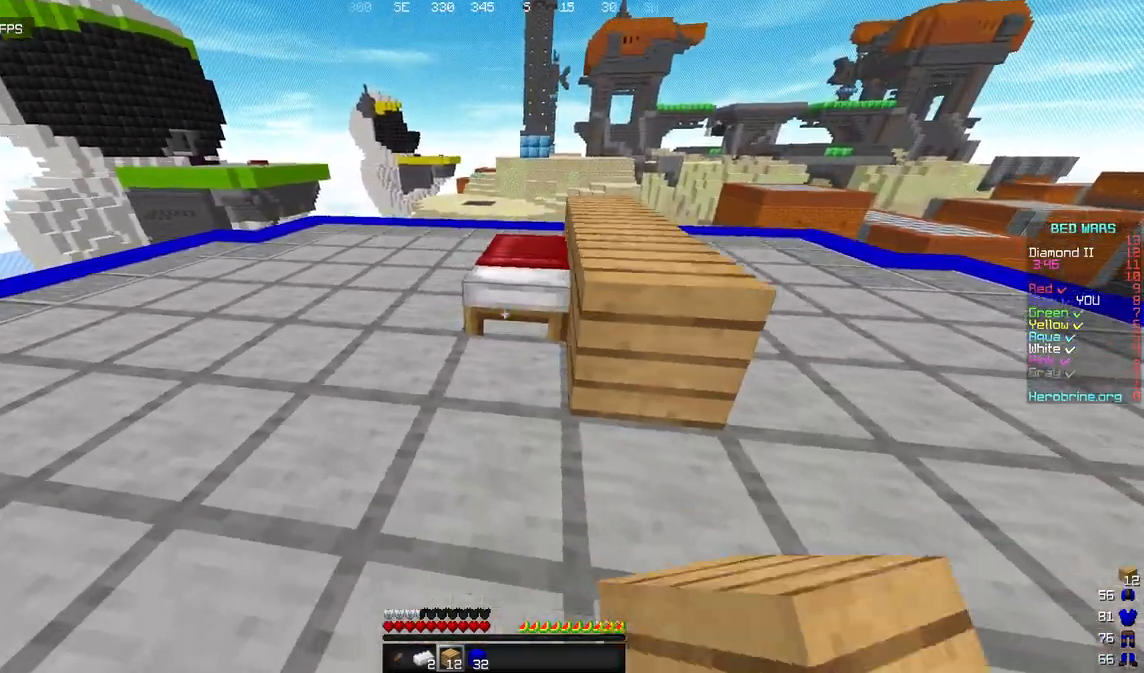
{"keys": [], "mouse": ["right"], "events": [[256, "a", "up"], [426, "w", "up"], [460, "mouse_right", "down"]]}
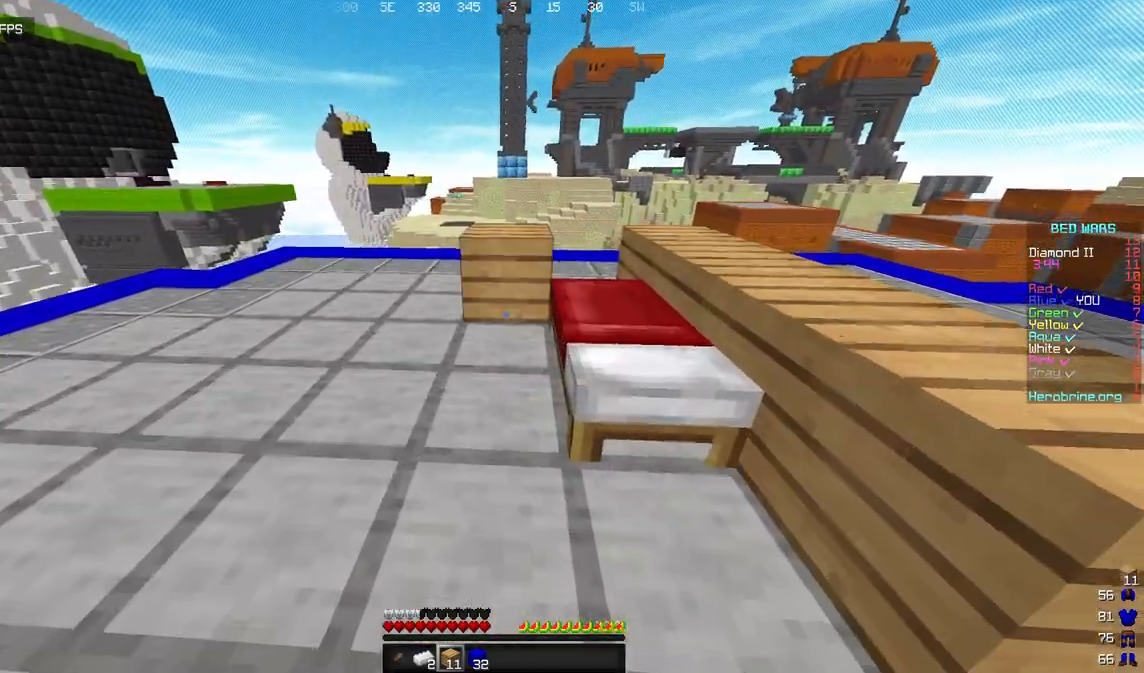
{"keys": [], "mouse": ["right"], "events": [[17, "s", "down"], [255, "d", "down"], [392, "s", "up"], [409, "d", "up"]]}
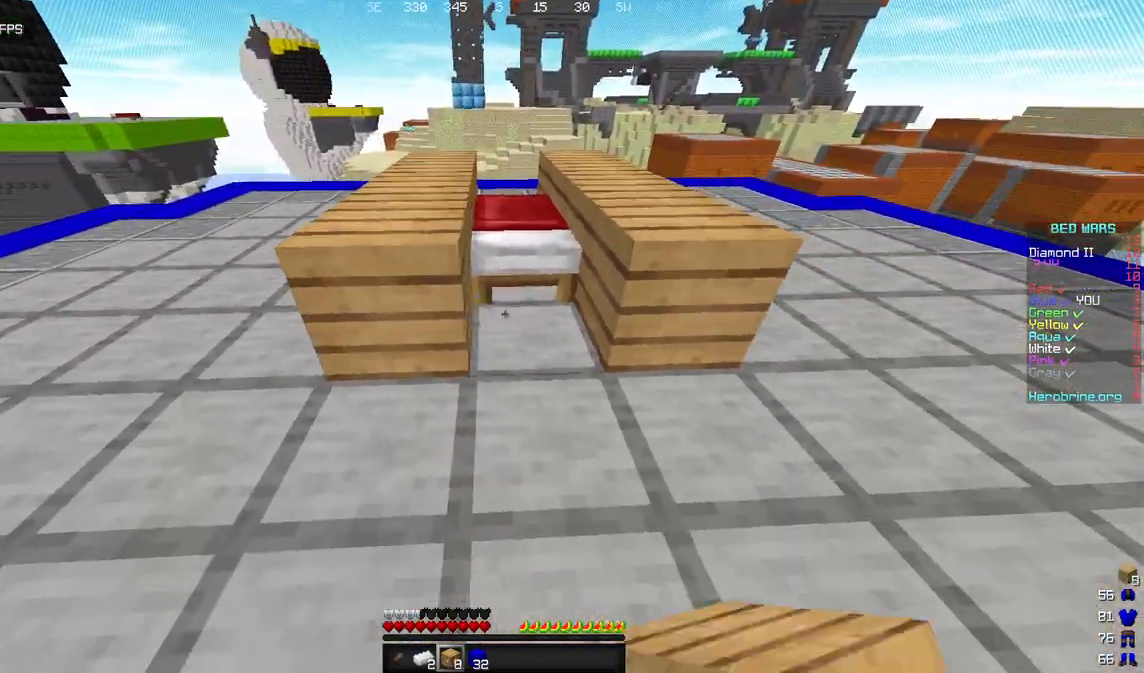
{"keys": ["a", "w"], "mouse": ["right"], "events": [[17, "w", "down"], [51, "a", "down"], [136, "mouse_right", "up"], [409, "mouse_right", "down"]]}
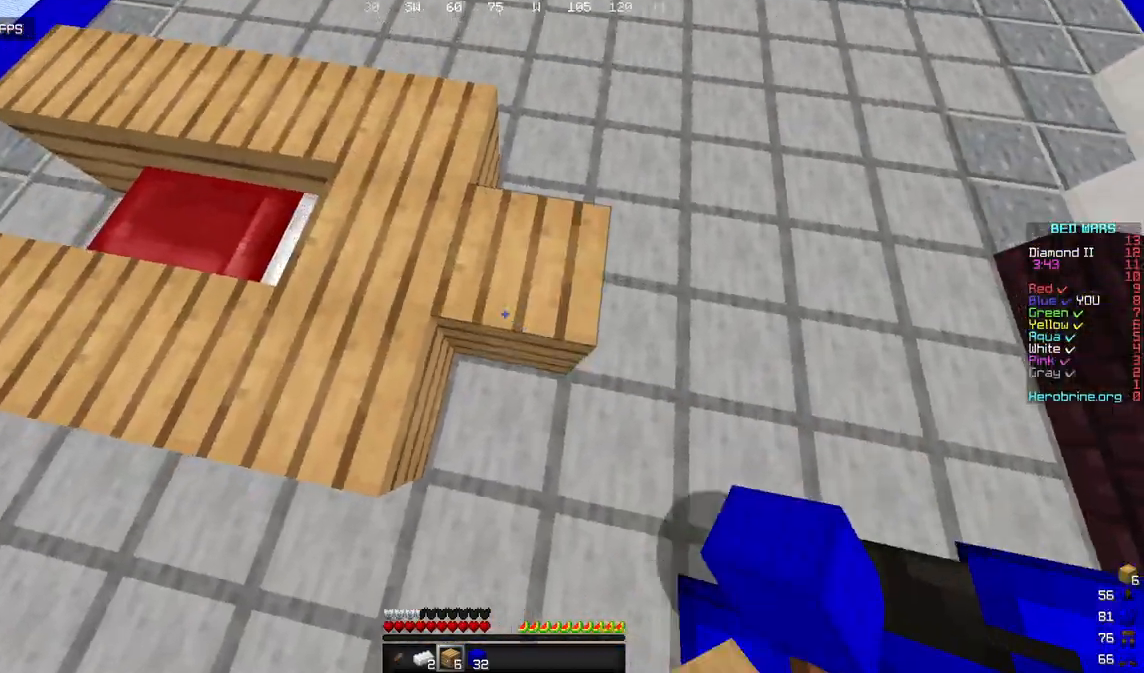
{"keys": ["a"], "mouse": [], "events": [[34, "mouse_right", "up"], [204, "mouse_right", "down"], [255, "w", "up"], [341, "mouse_right", "up"]]}
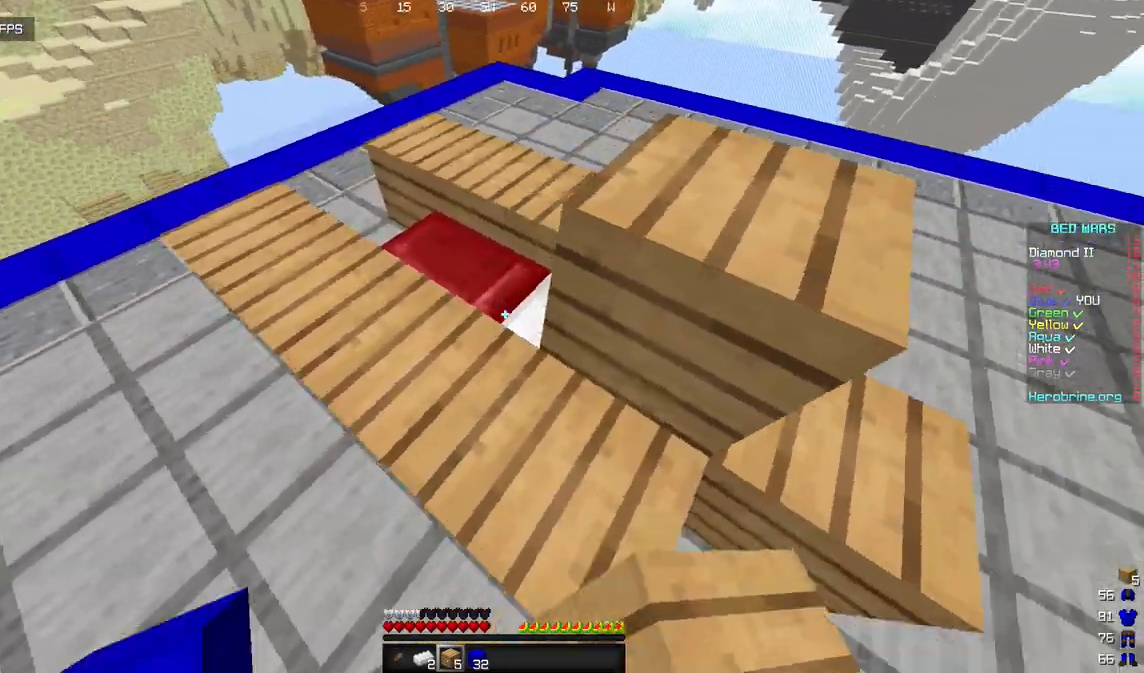
{"keys": ["a", "w"], "mouse": [], "events": [[272, "mouse_right", "down"], [272, "w", "down"], [341, "mouse_right", "up"]]}
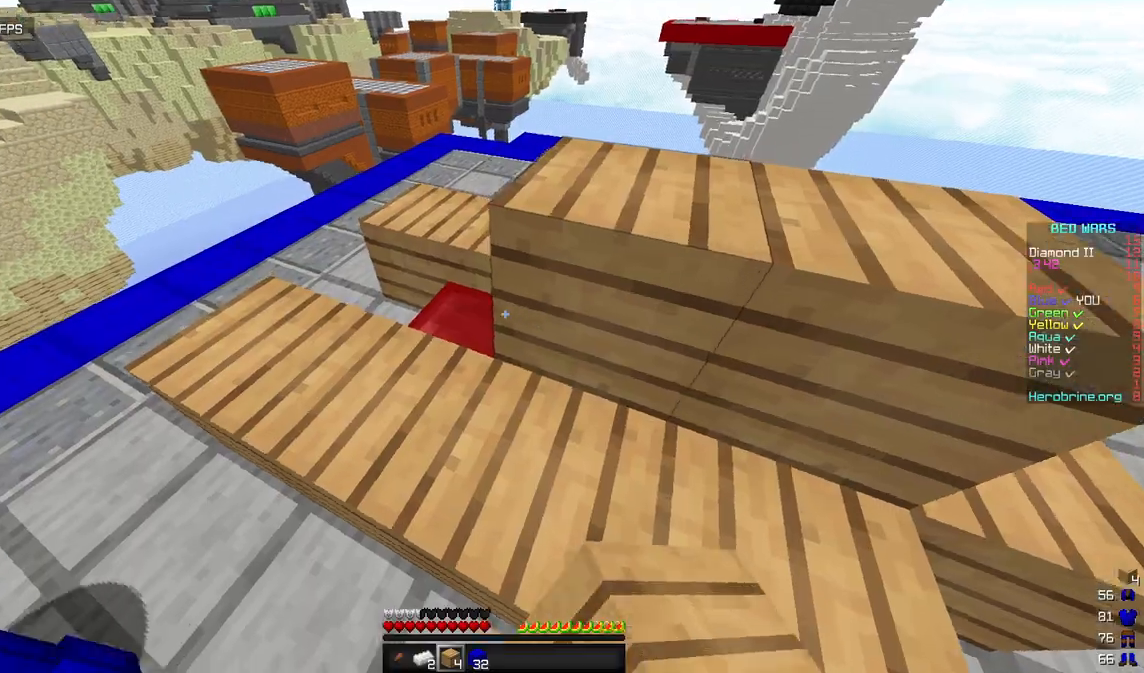
{"keys": ["a", "w"], "mouse": ["right"], "events": [[68, "mouse_right", "down"], [221, "mouse_right", "up"], [494, "mouse_right", "down"]]}
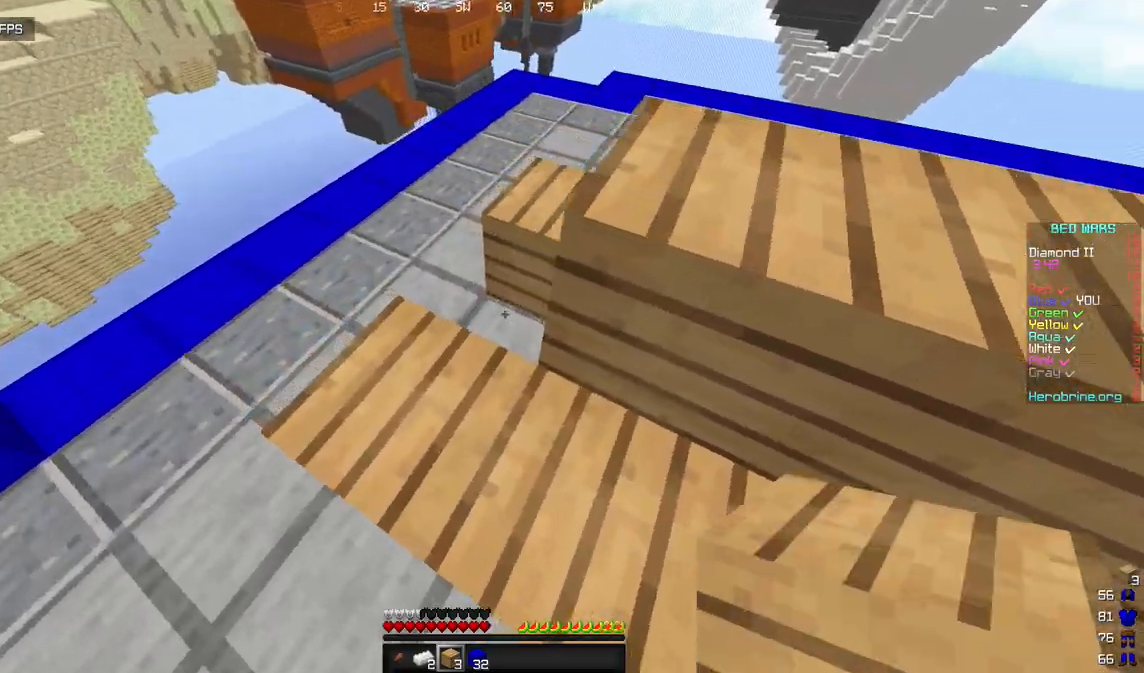
{"keys": ["d", "s"], "mouse": [], "events": [[119, "mouse_right", "up"], [272, "w", "up"], [358, "mouse_right", "down"], [426, "d", "down"], [460, "mouse_right", "up"], [477, "a", "up"], [494, "s", "down"]]}
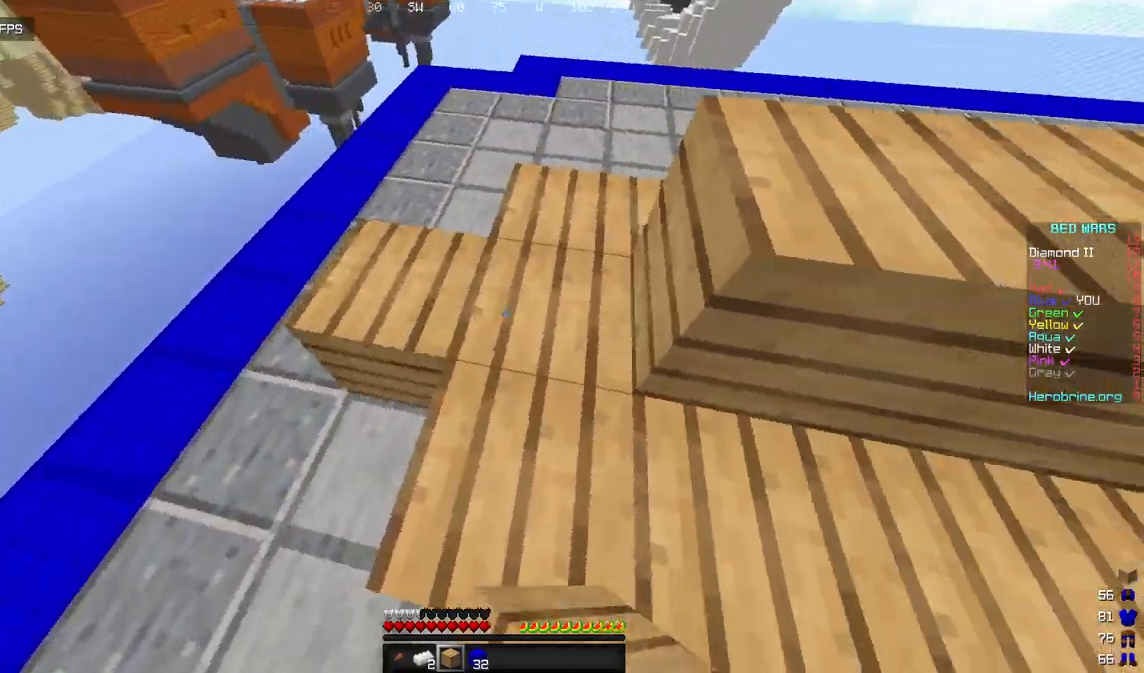
{"keys": ["d", "s"], "mouse": [], "events": [[17, "mouse_right", "down"], [119, "mouse_right", "up"]]}
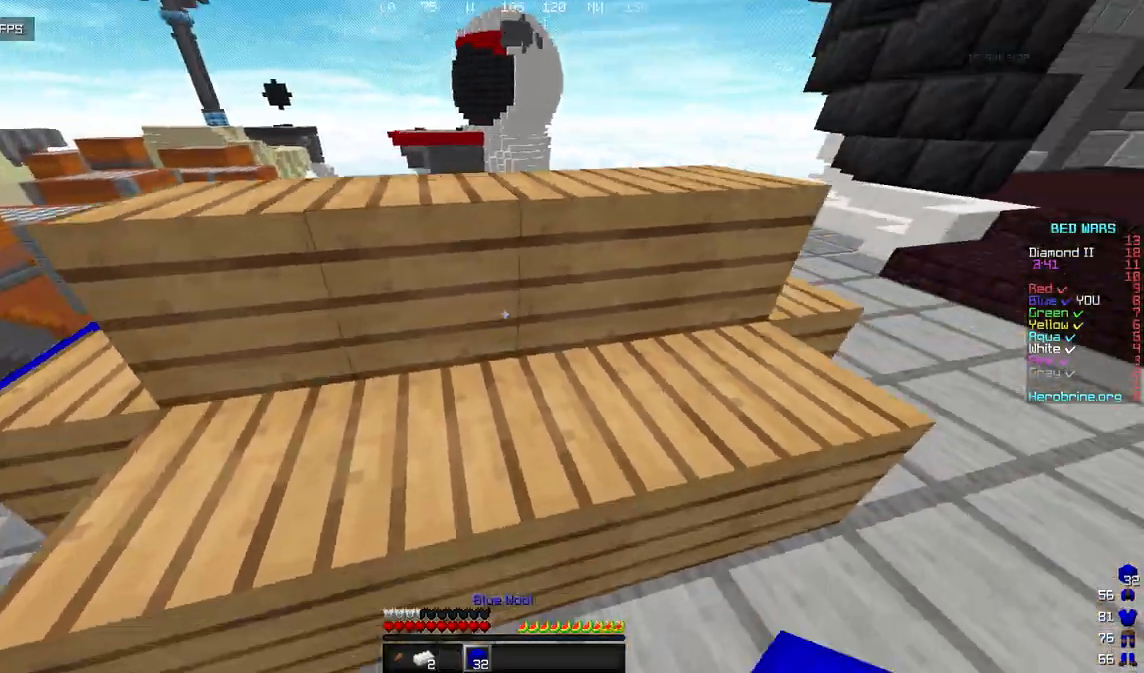
{"keys": [], "mouse": ["right"], "events": [[68, "d", "up"], [102, "mouse_right", "down"], [153, "a", "down"], [289, "a", "up"], [358, "mouse_right", "up"], [409, "s", "up"], [460, "mouse_right", "down"]]}
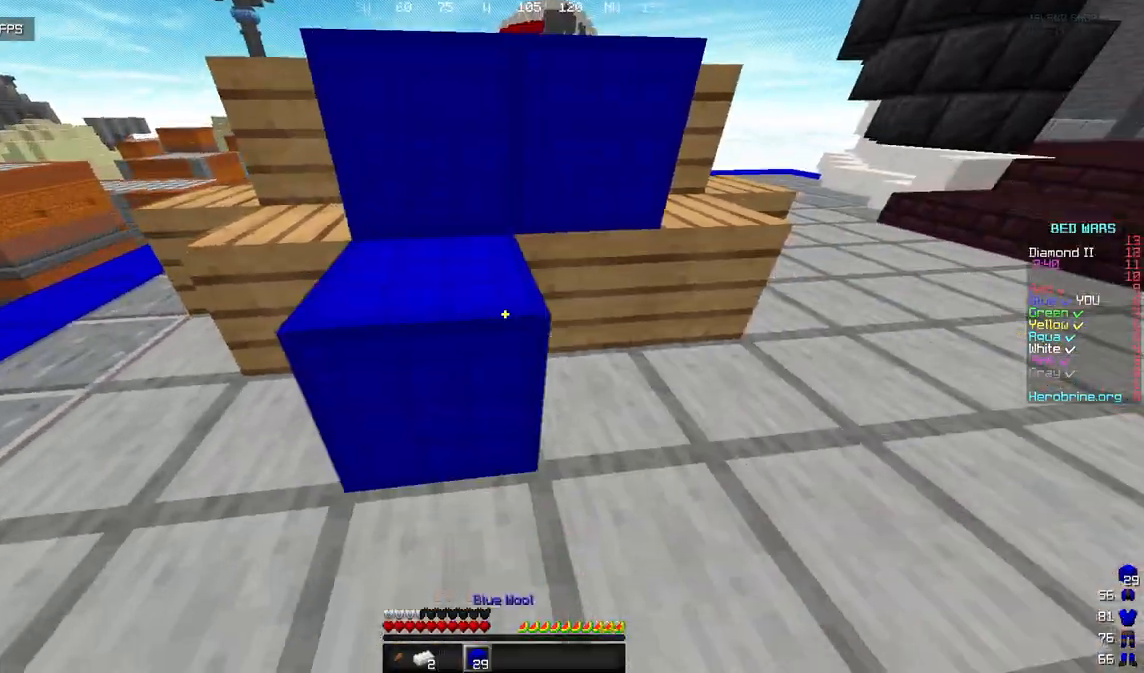
{"keys": ["w"], "mouse": ["right"], "events": [[51, "w", "down"], [204, "mouse_right", "up"], [238, "d", "down"], [409, "d", "up"], [409, "mouse_right", "down"]]}
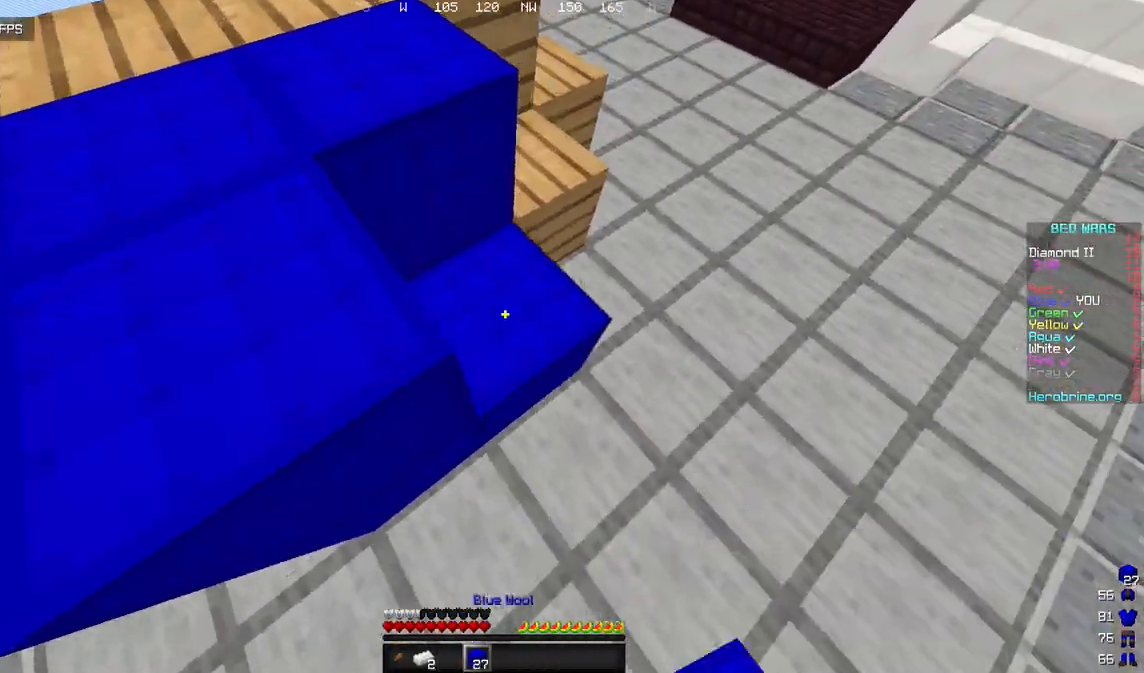
{"keys": ["w"], "mouse": [], "events": [[51, "mouse_right", "up"], [102, "d", "down"], [392, "d", "up"]]}
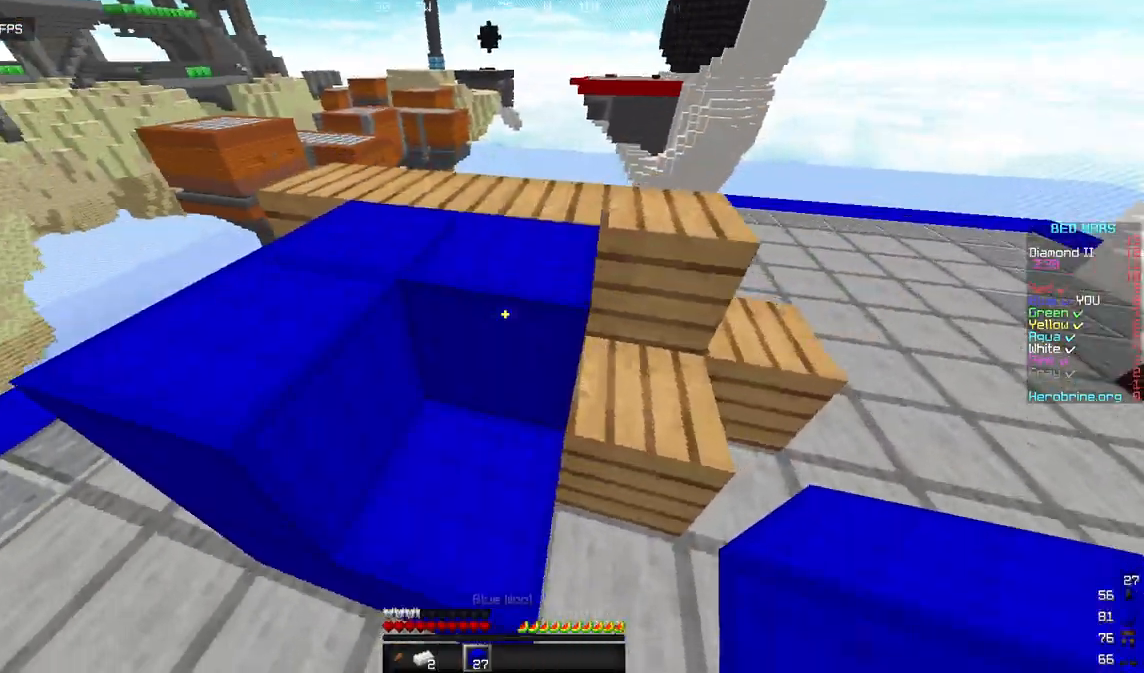
{"keys": ["d", "w"], "mouse": ["right"], "events": [[375, "d", "down"], [409, "mouse_right", "down"], [426, "w", "up"], [494, "w", "down"]]}
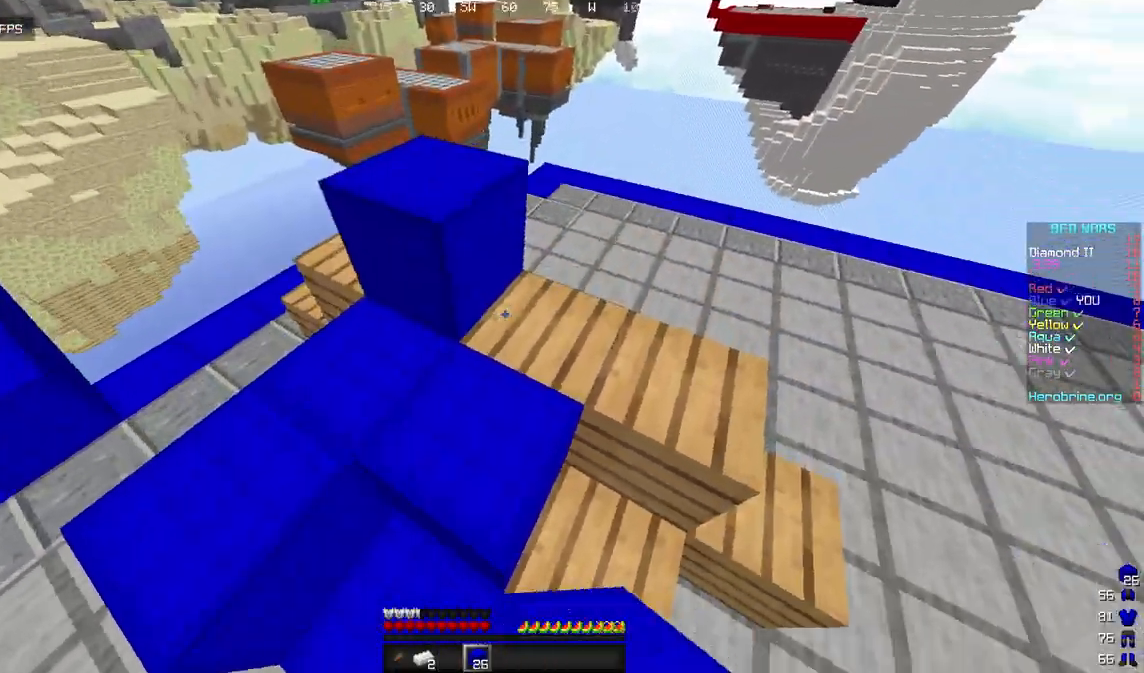
{"keys": ["w"], "mouse": [], "events": [[153, "mouse_right", "up"], [272, "d", "up"]]}
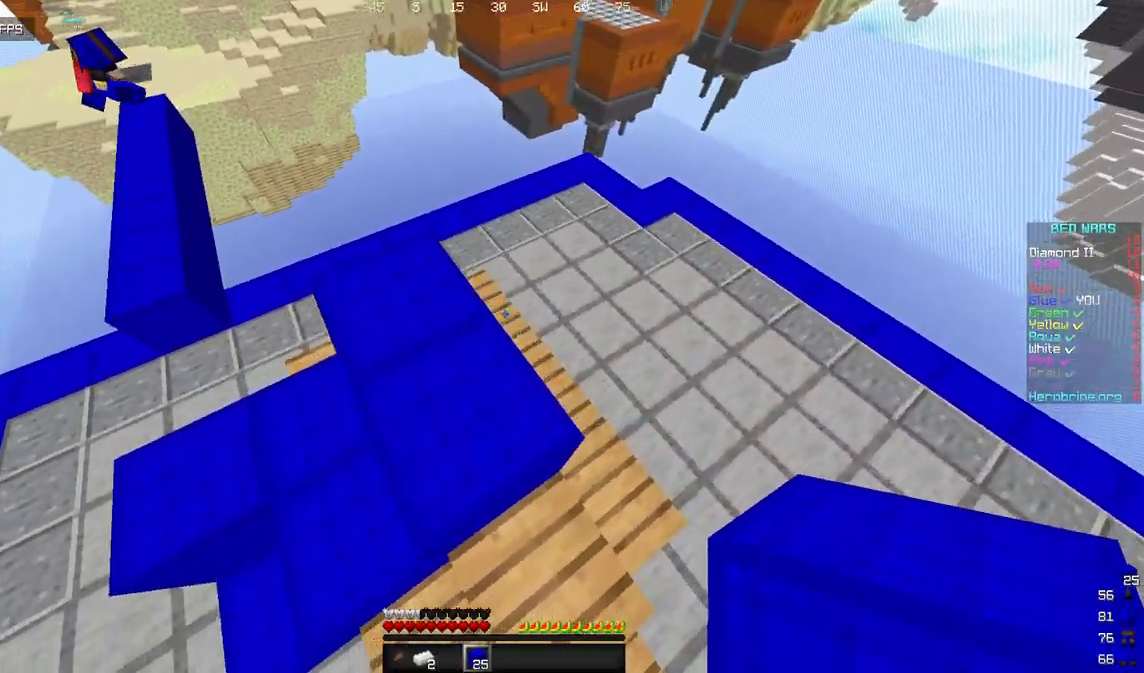
{"keys": ["d", "s"], "mouse": ["right"], "events": [[51, "d", "down"], [119, "w", "up"], [170, "mouse_right", "down"], [238, "mouse_right", "up"], [306, "mouse_right", "down"], [323, "s", "down"], [392, "mouse_right", "up"], [460, "mouse_right", "down"]]}
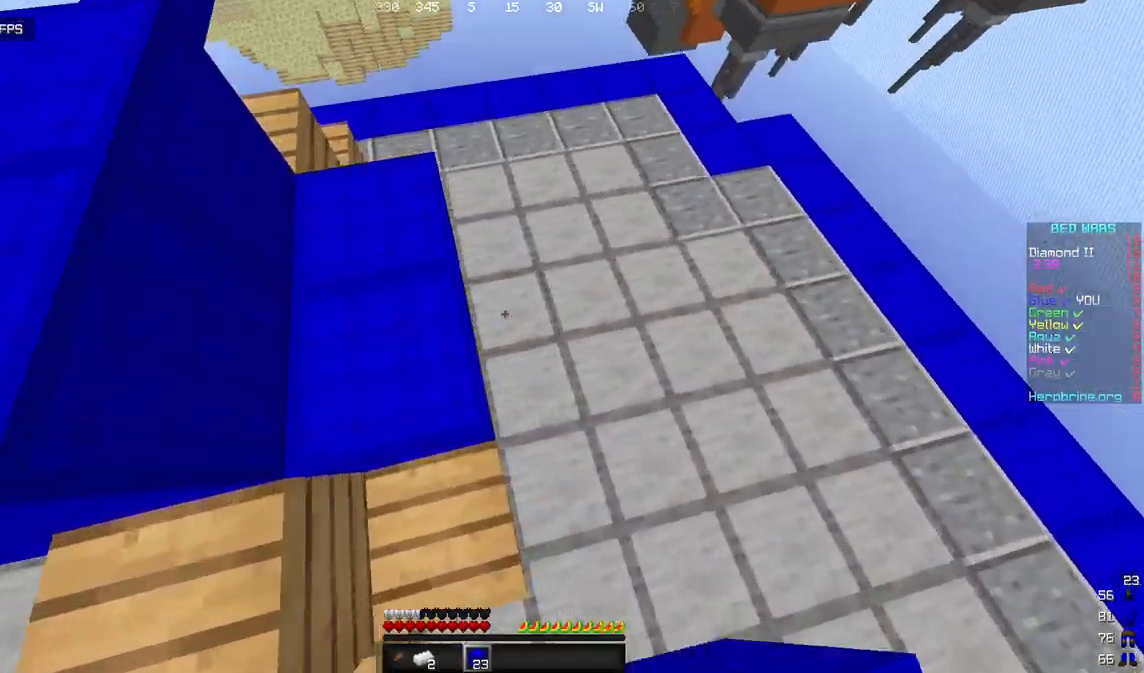
{"keys": [], "mouse": [], "events": [[119, "d", "up"], [204, "mouse_right", "up"], [255, "s", "up"]]}
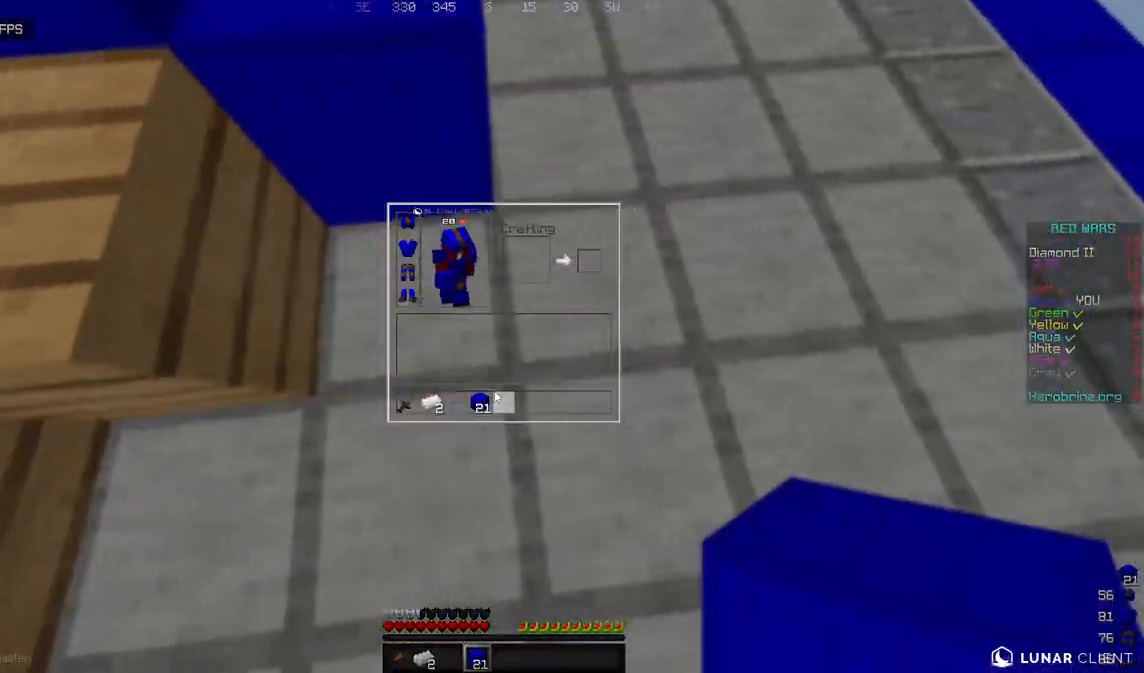
{"keys": [], "mouse": [], "events": []}
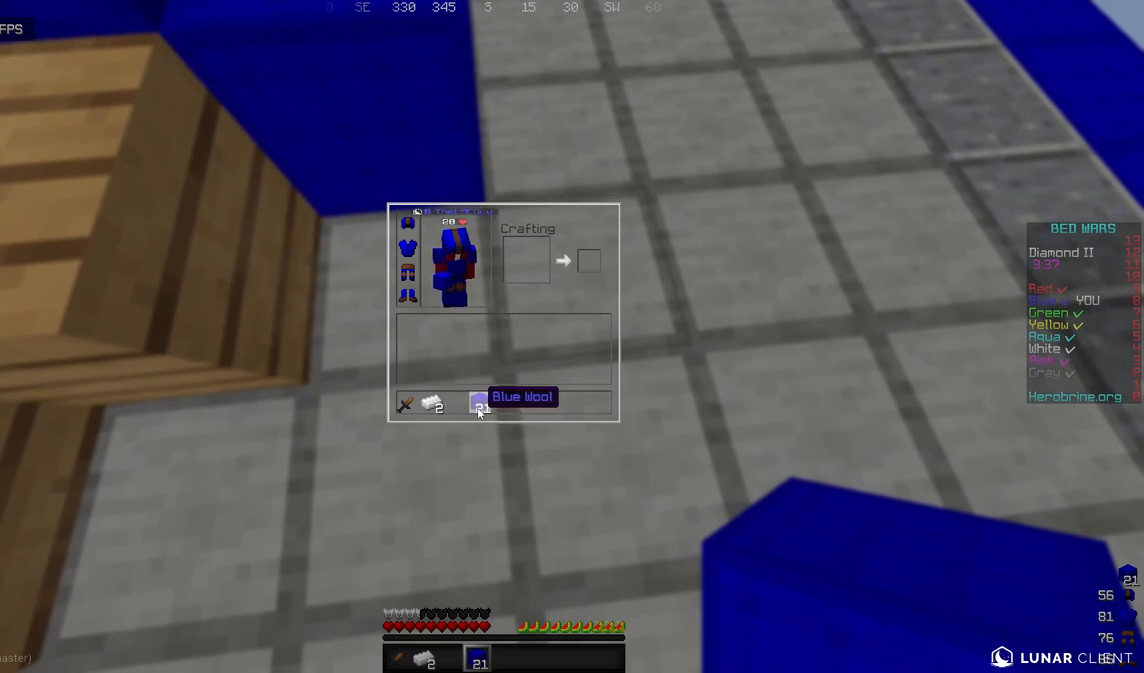
{"keys": [], "mouse": [], "events": []}
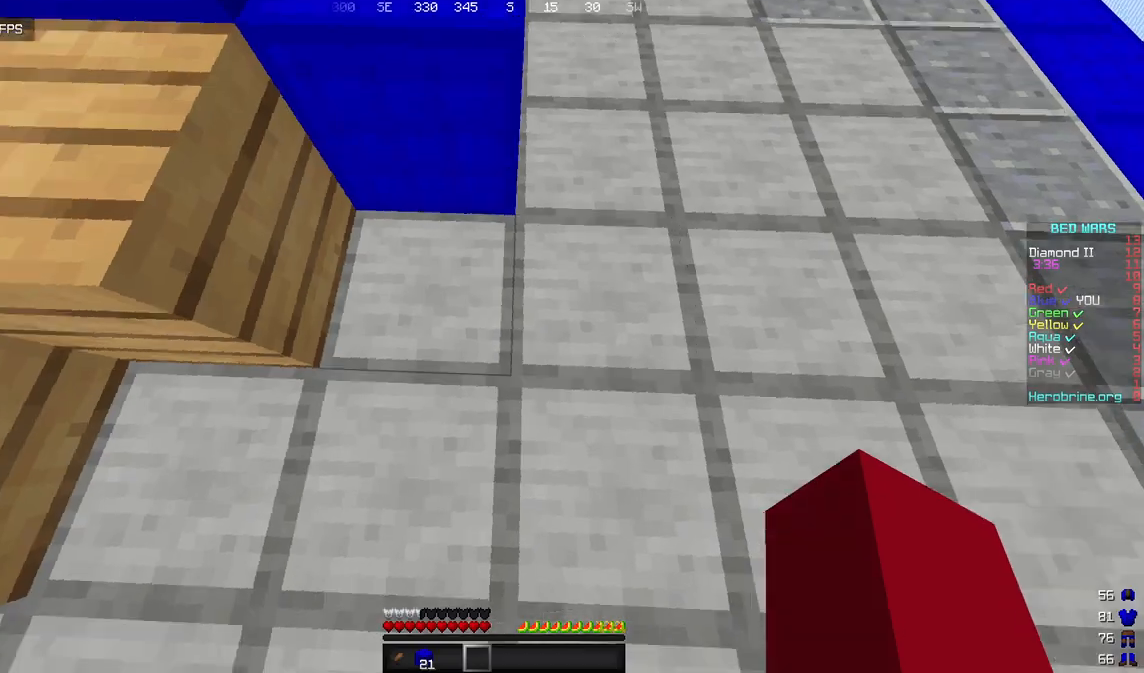
{"keys": ["a", "w"], "mouse": [], "events": [[34, "a", "down"], [51, "w", "down"]]}
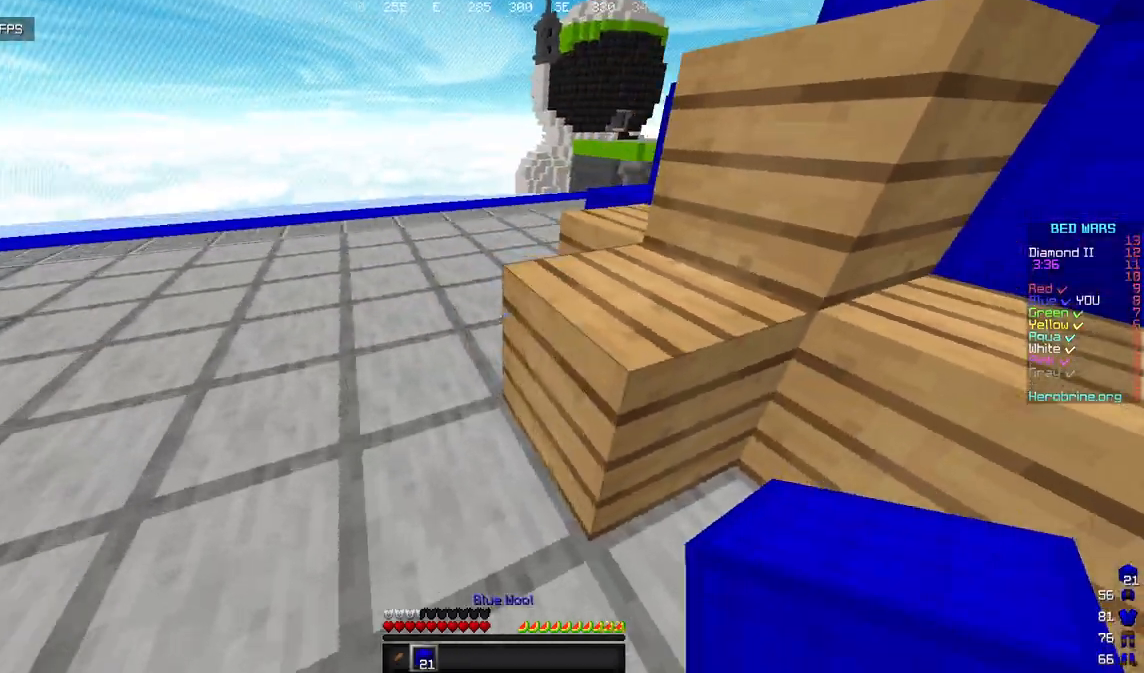
{"keys": ["a", "w"], "mouse": ["left"], "events": [[68, "a", "up"], [102, "mouse_left", "down"], [255, "a", "down"], [408, "mouse_left", "up"], [477, "mouse_left", "down"]]}
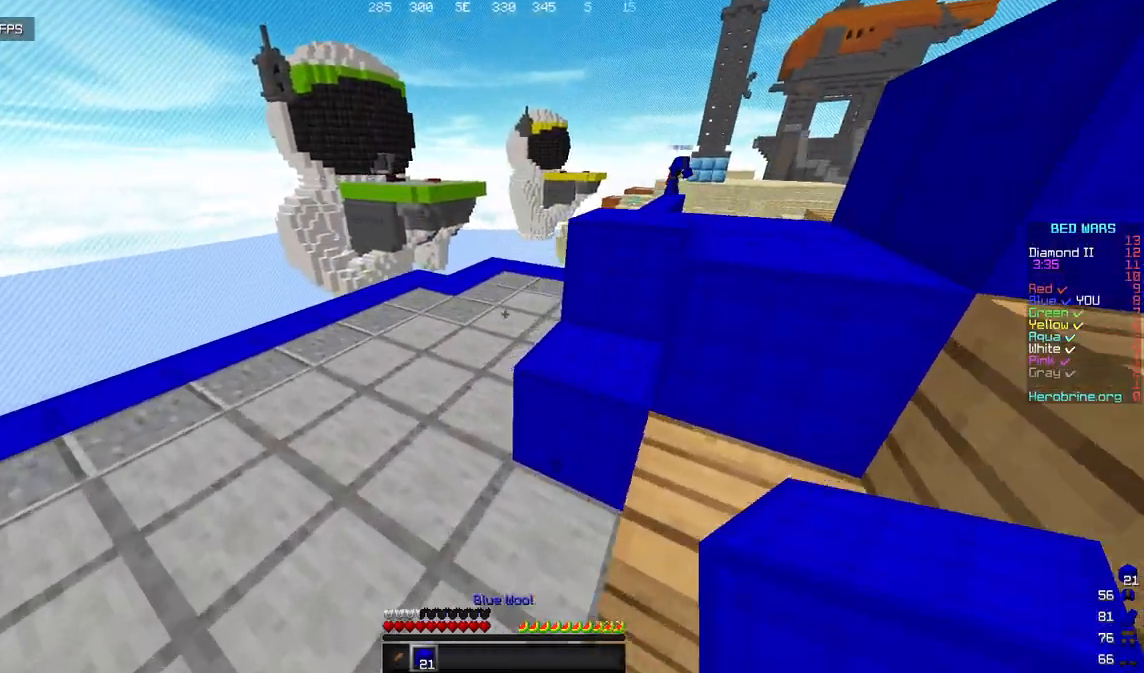
{"keys": ["w"], "mouse": [], "events": [[102, "mouse_left", "up"], [170, "mouse_left", "down"], [289, "mouse_left", "up"], [306, "a", "up"], [323, "mouse_left", "down"], [408, "mouse_left", "up"]]}
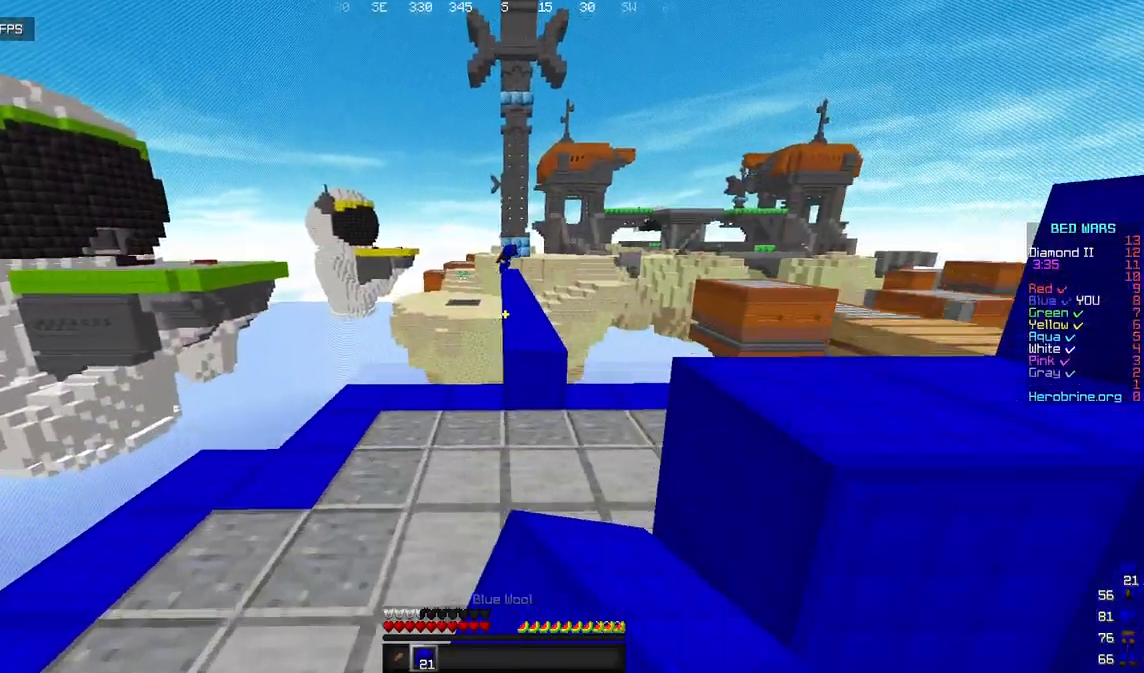
{"keys": ["w"], "mouse": [], "events": [[34, "d", "down"], [68, "mouse_left", "down"], [374, "d", "up"], [391, "mouse_left", "up"]]}
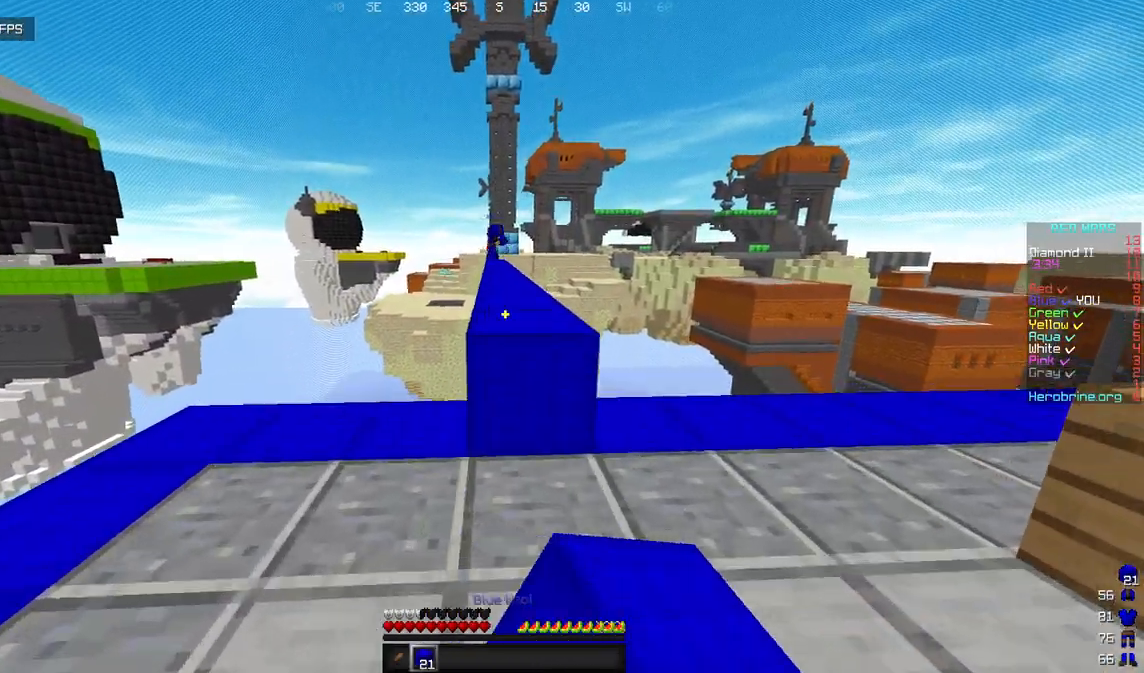
{"keys": ["w"], "mouse": [], "events": [[221, "mouse_left", "down"], [340, "mouse_left", "up"], [374, "mouse_left", "down"], [511, "mouse_left", "up"]]}